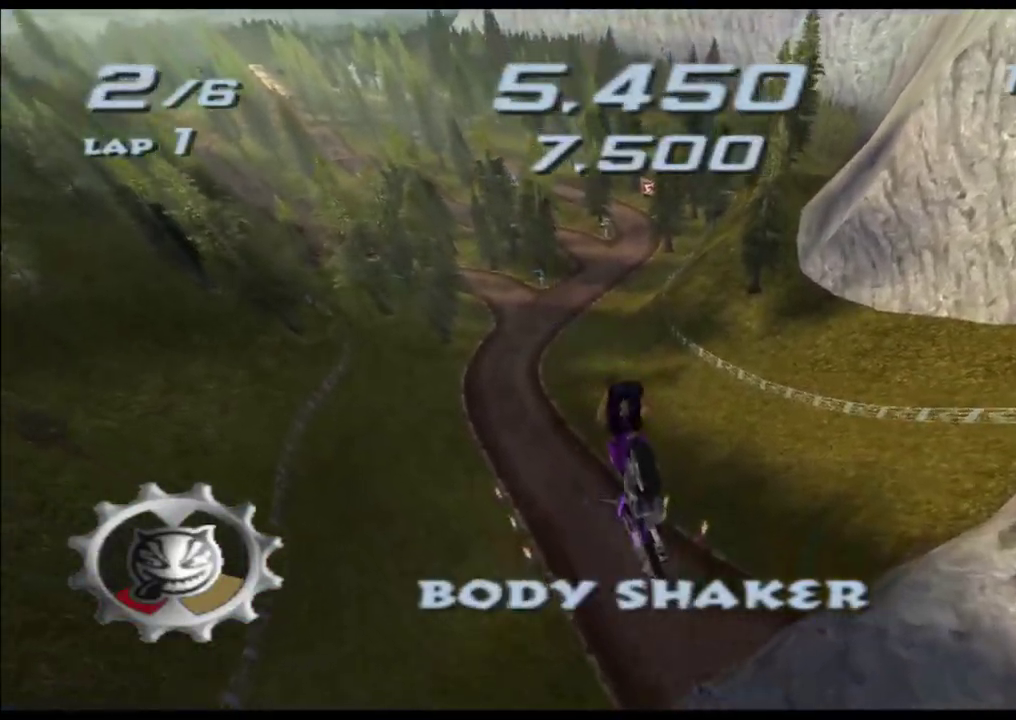
Gameplay with a controller (Xbox layout); each line is a JSON object with the inputs held at the frame after it. "button_events" lists button changes between this image and that frame as [ms after this image, input, new state], when the widget could be followed in between (sticks are given only as held states). Not read: A B HOME L1 L2 L3 R2 R3 SELECT START Y.
{"buttons": ["X"], "left_stick": "center", "right_stick": "center", "button_events": []}
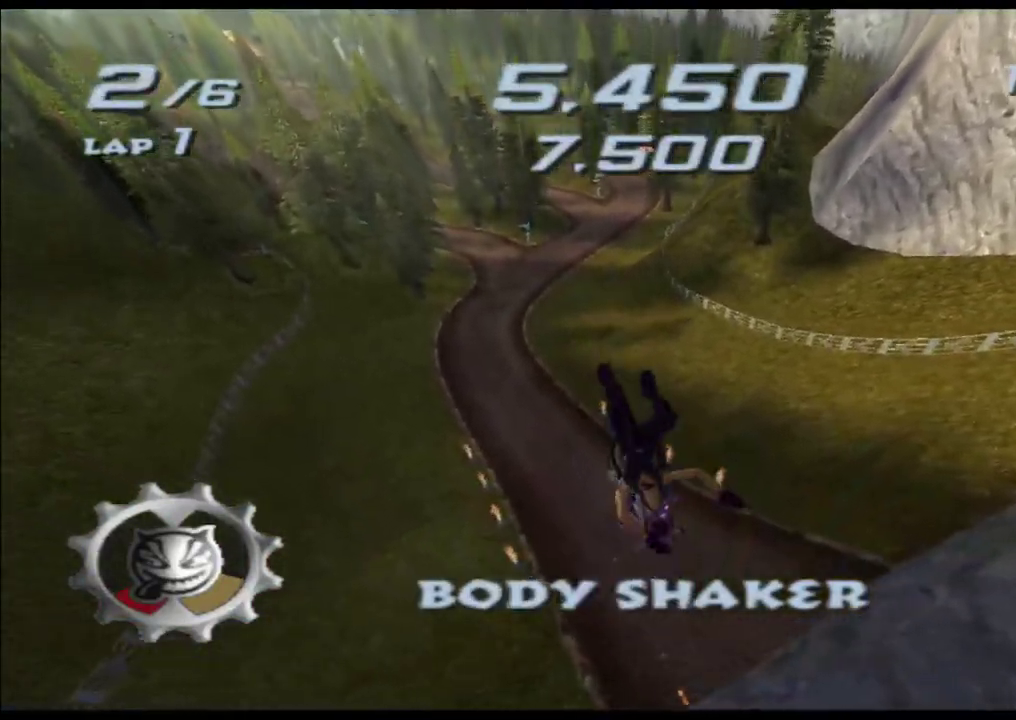
{"buttons": ["X"], "left_stick": "left", "right_stick": "center", "button_events": []}
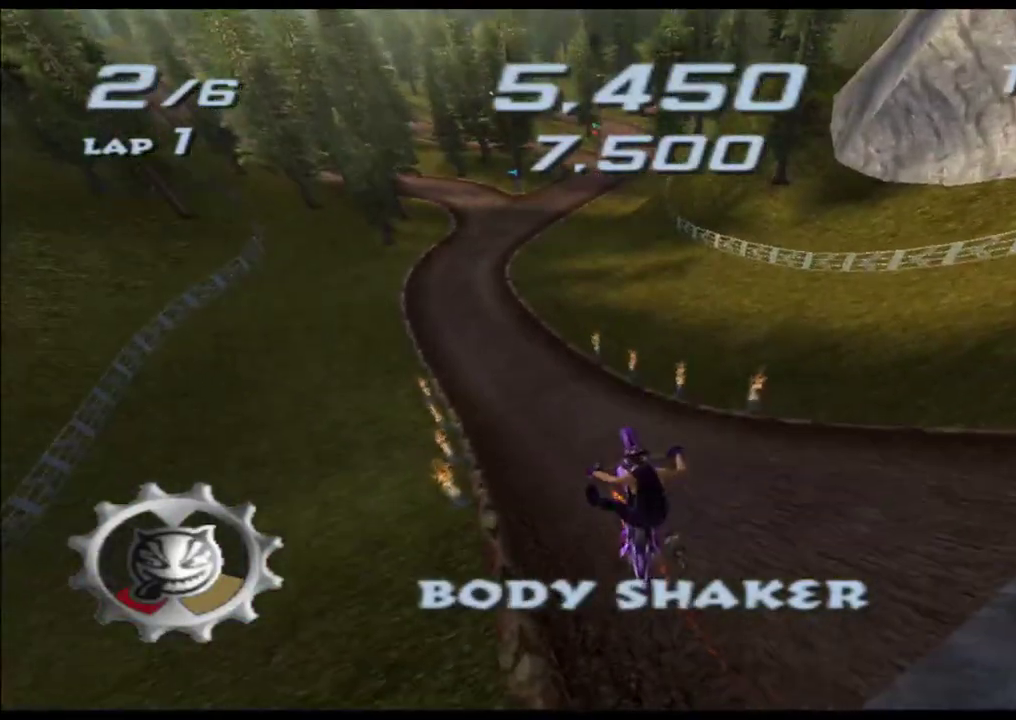
{"buttons": ["X"], "left_stick": "left", "right_stick": "center", "button_events": []}
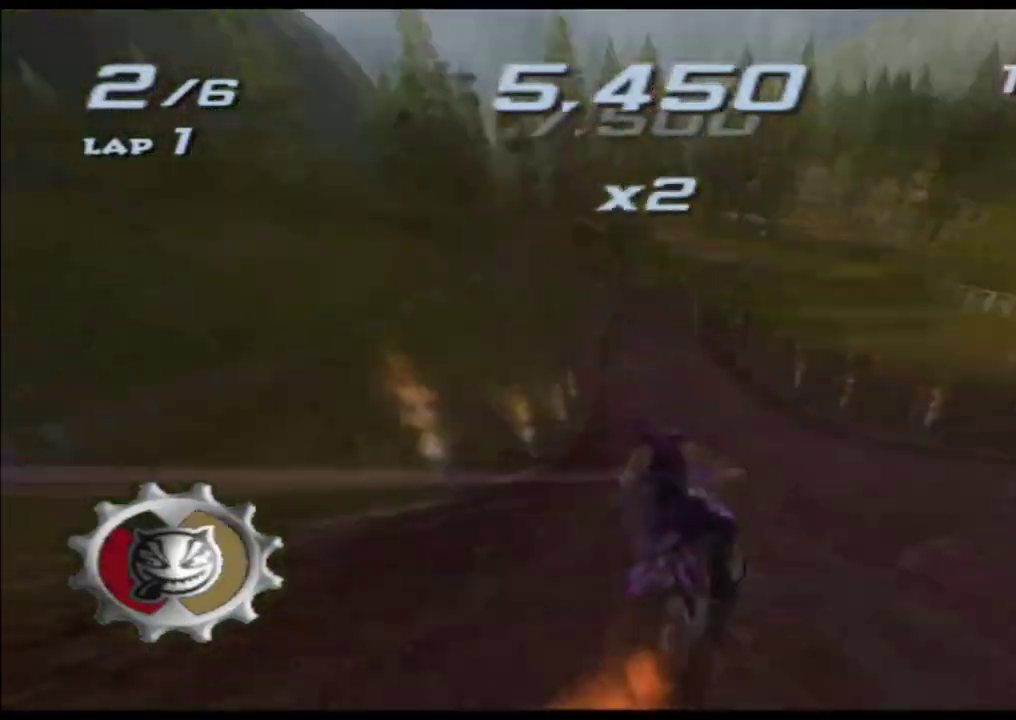
{"buttons": ["X"], "left_stick": "center", "right_stick": "center", "button_events": []}
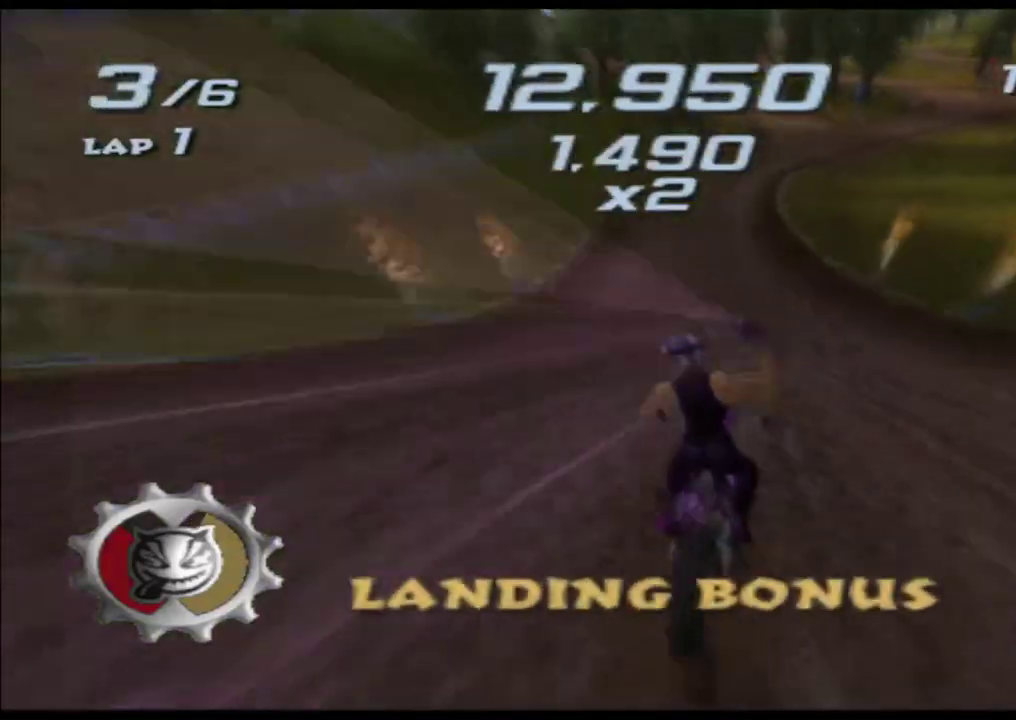
{"buttons": ["X"], "left_stick": "center", "right_stick": "center", "button_events": []}
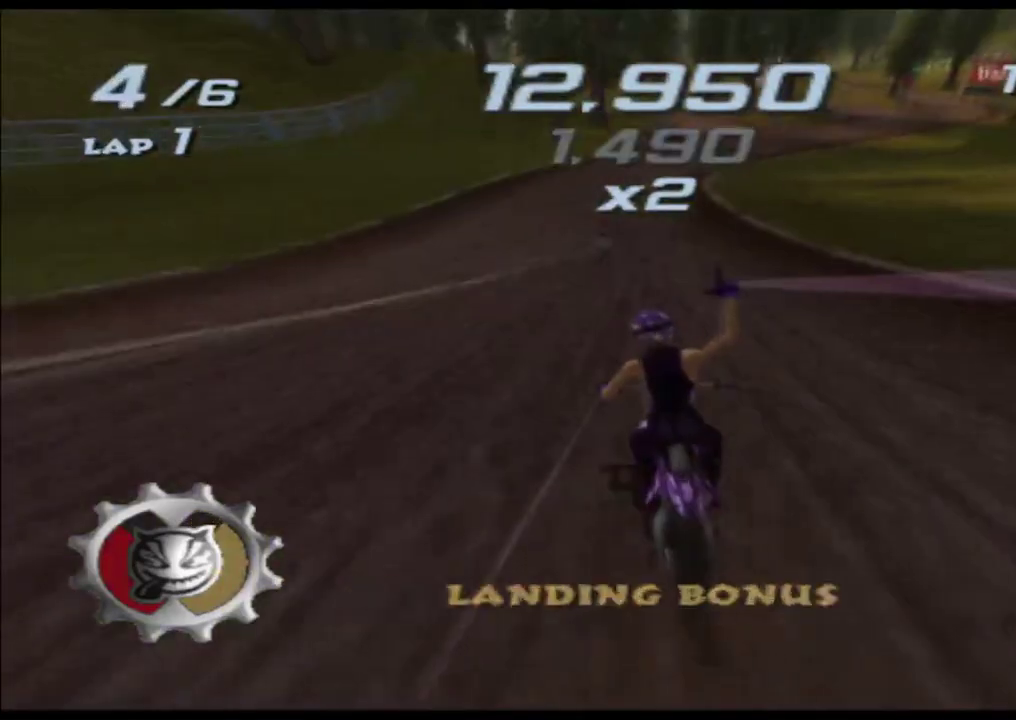
{"buttons": ["X"], "left_stick": "center", "right_stick": "center", "button_events": []}
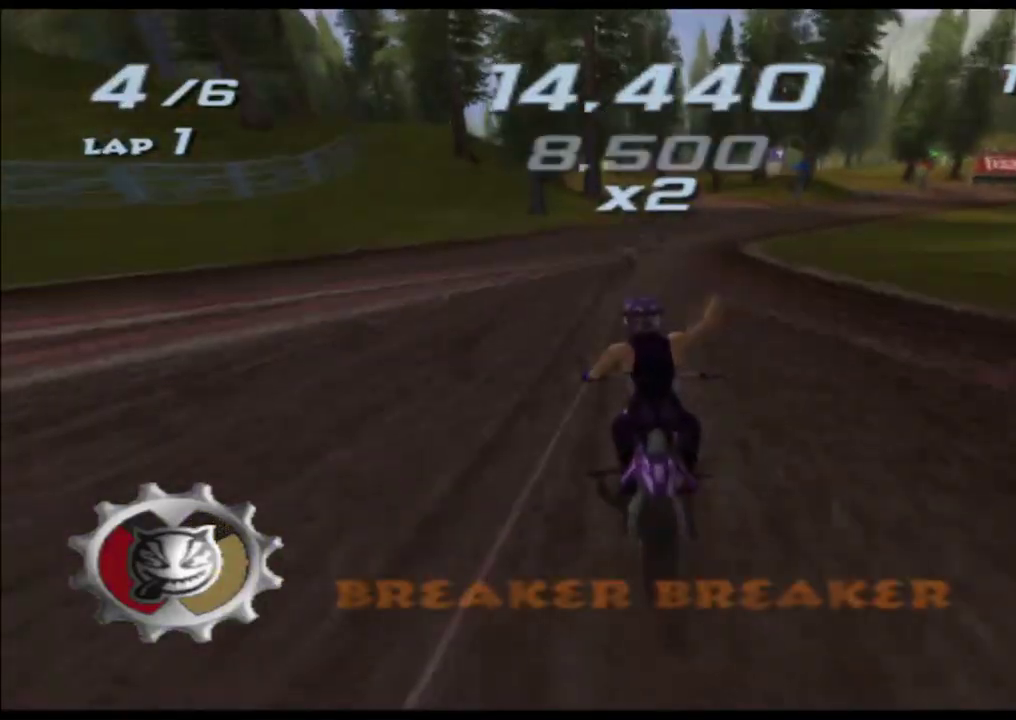
{"buttons": ["X"], "left_stick": "right", "right_stick": "center", "button_events": []}
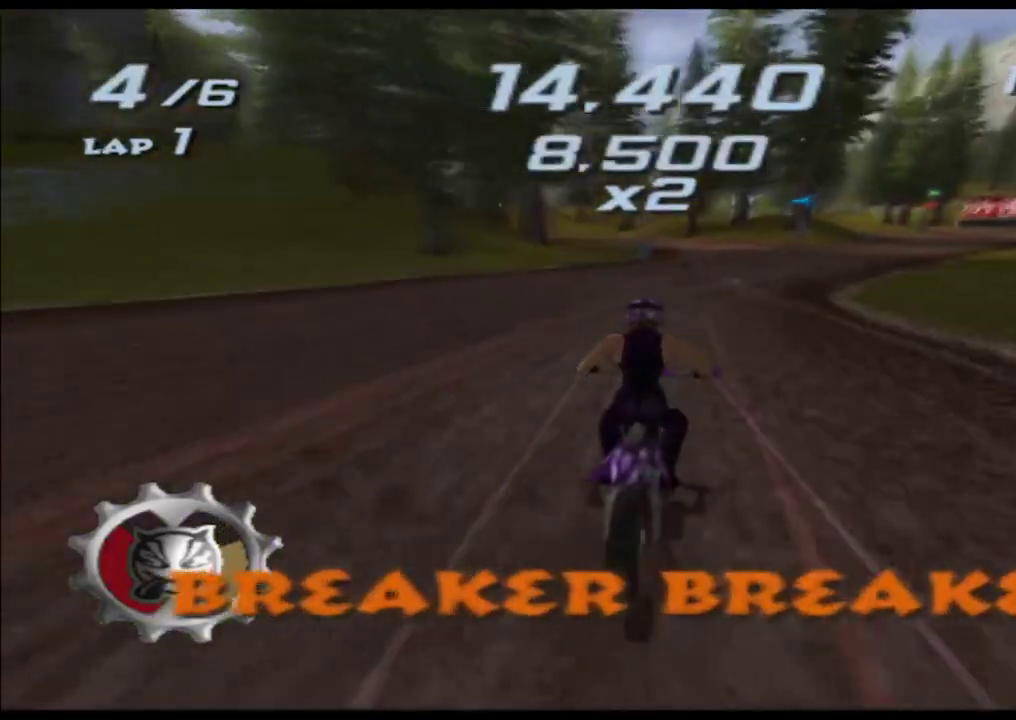
{"buttons": ["X"], "left_stick": "center", "right_stick": "center", "button_events": []}
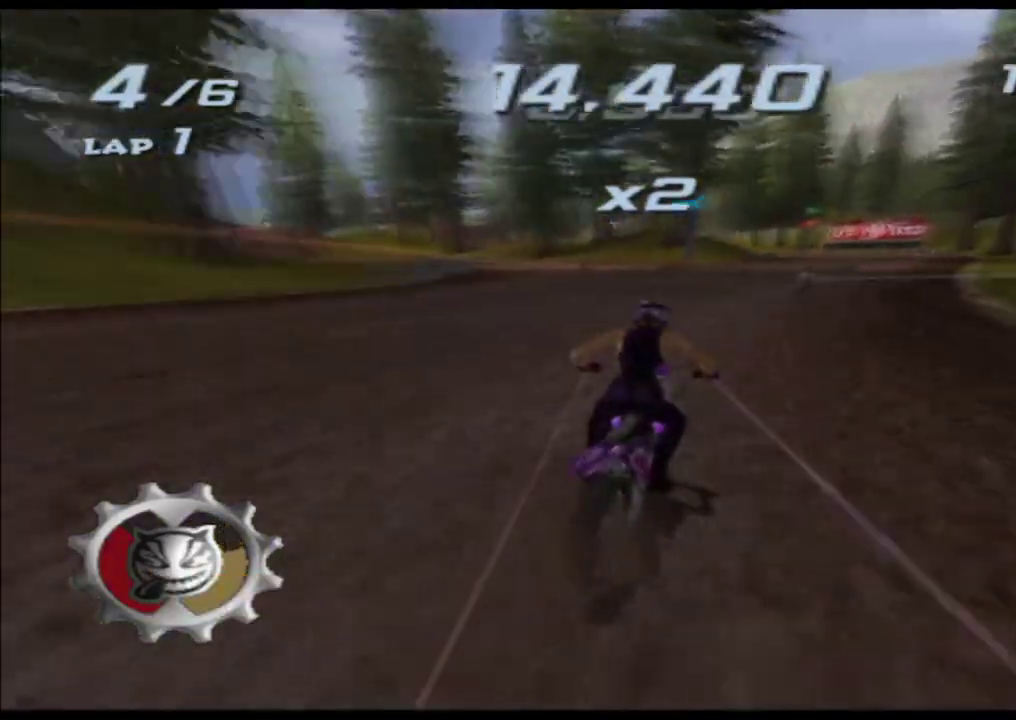
{"buttons": ["X"], "left_stick": "center", "right_stick": "center", "button_events": []}
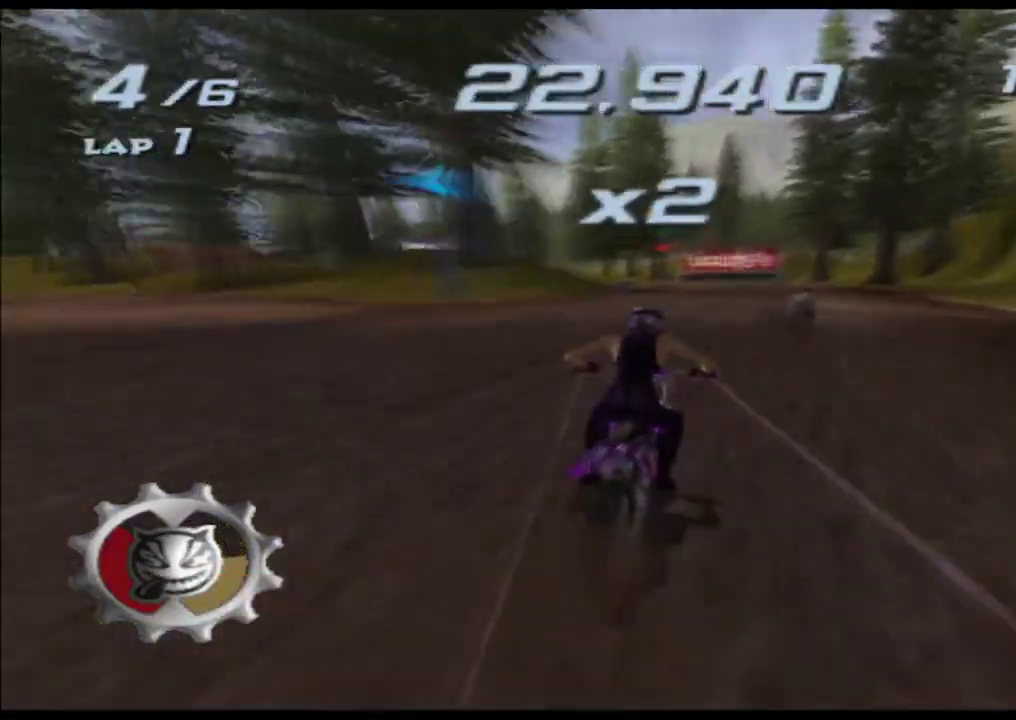
{"buttons": ["X"], "left_stick": "left", "right_stick": "center", "button_events": []}
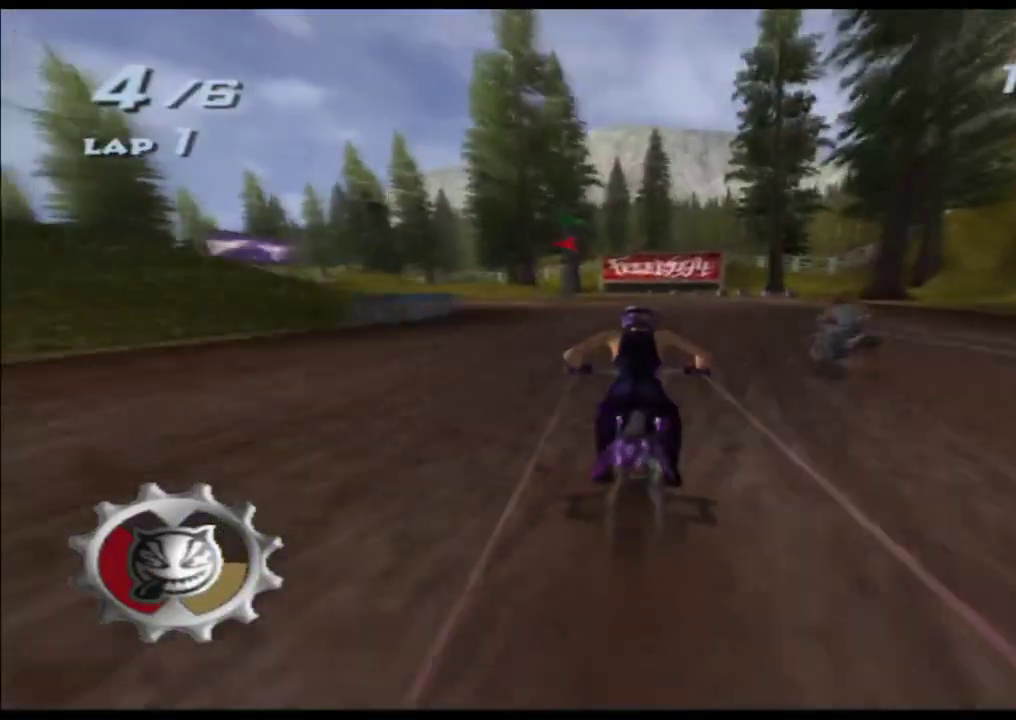
{"buttons": ["X"], "left_stick": "left", "right_stick": "center", "button_events": []}
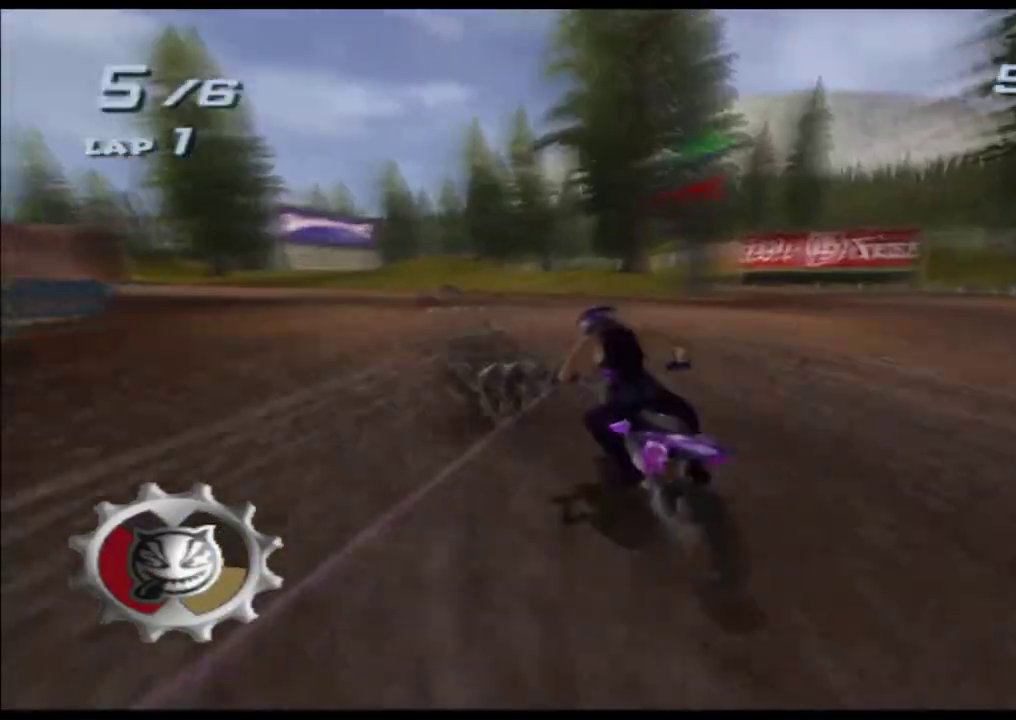
{"buttons": ["X"], "left_stick": "left", "right_stick": "center", "button_events": []}
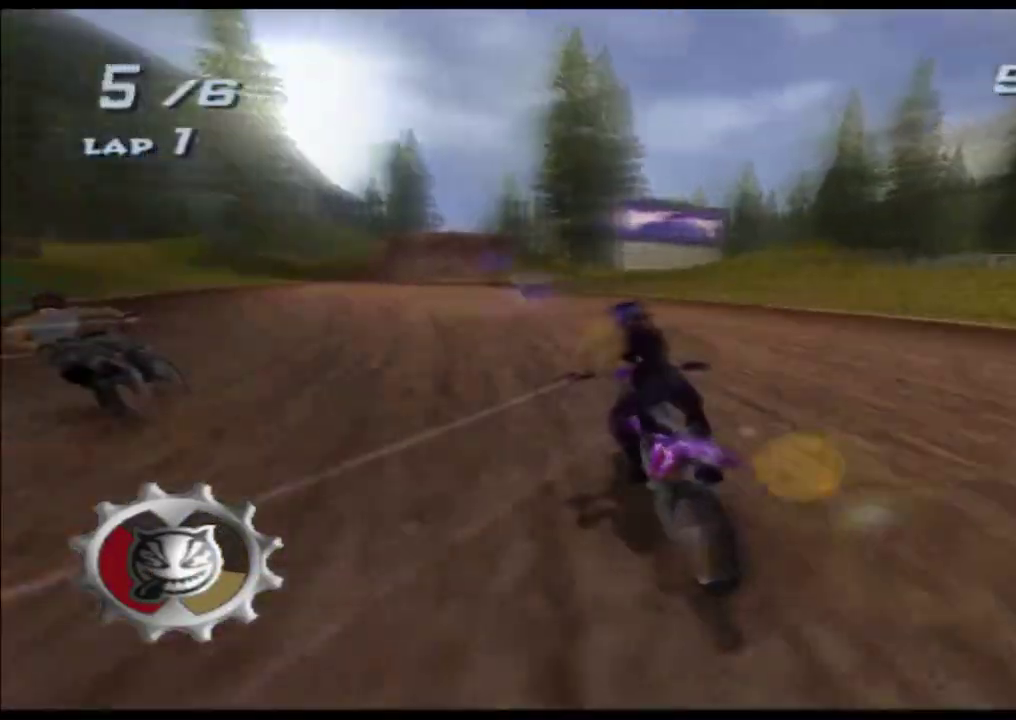
{"buttons": ["X"], "left_stick": "center", "right_stick": "center", "button_events": []}
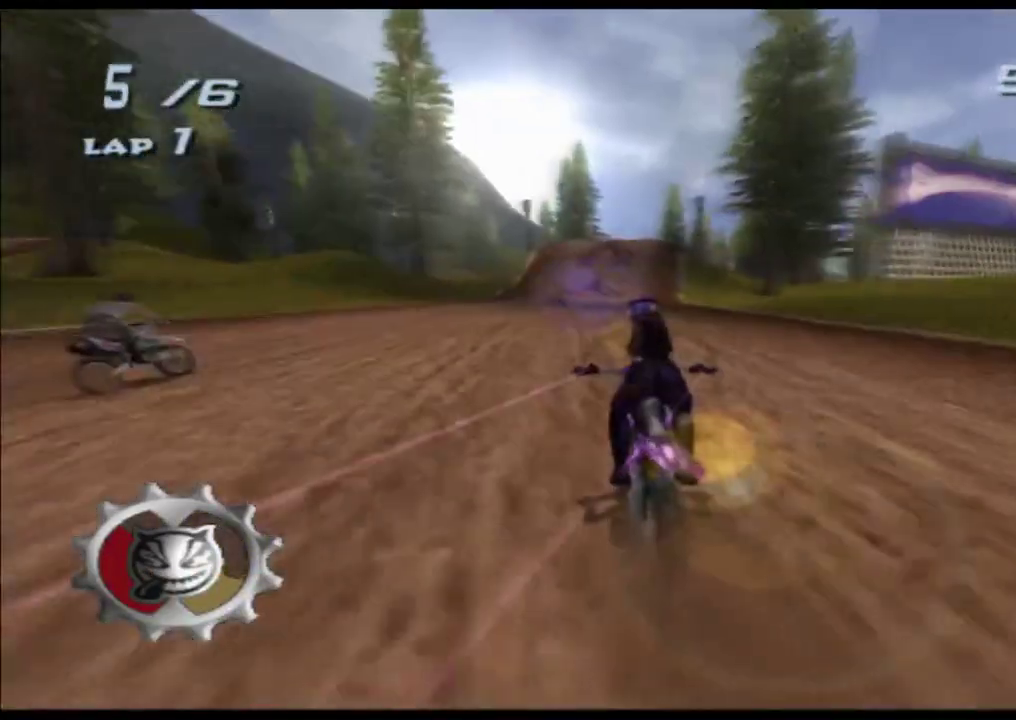
{"buttons": ["X"], "left_stick": "right", "right_stick": "center", "button_events": []}
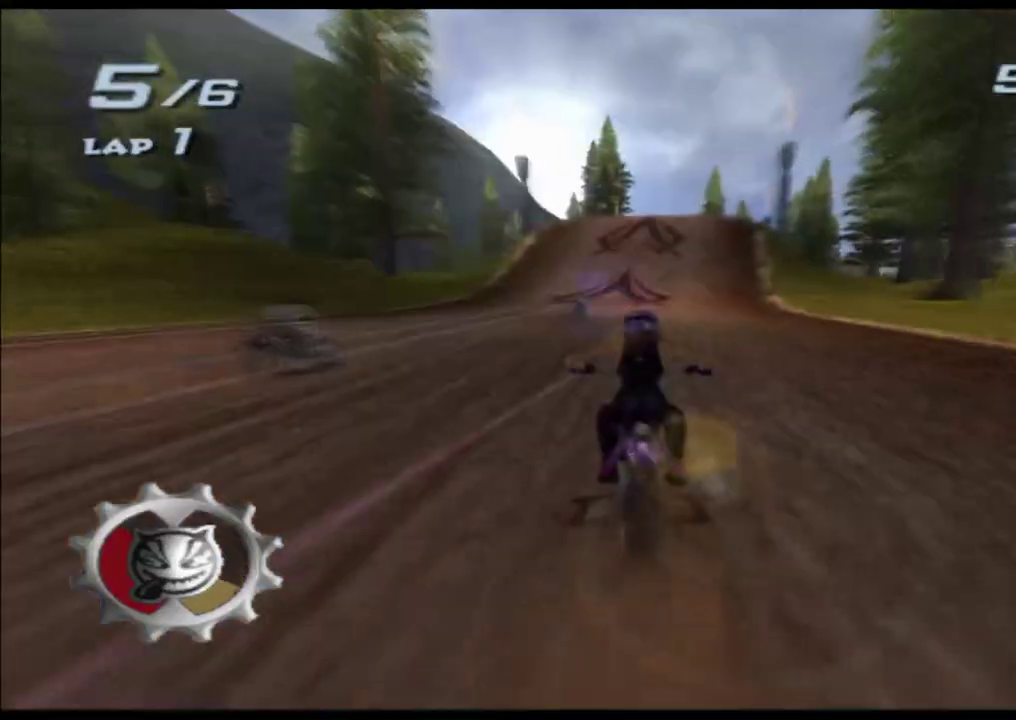
{"buttons": ["X"], "left_stick": "down", "right_stick": "center", "button_events": []}
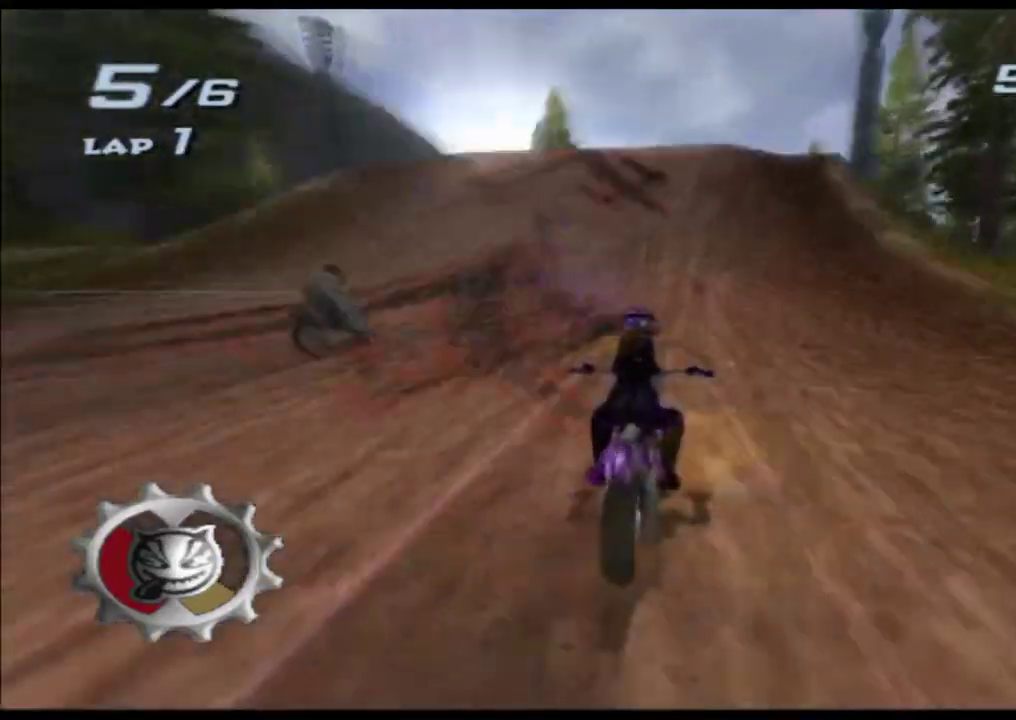
{"buttons": ["X"], "left_stick": "down", "right_stick": "center", "button_events": []}
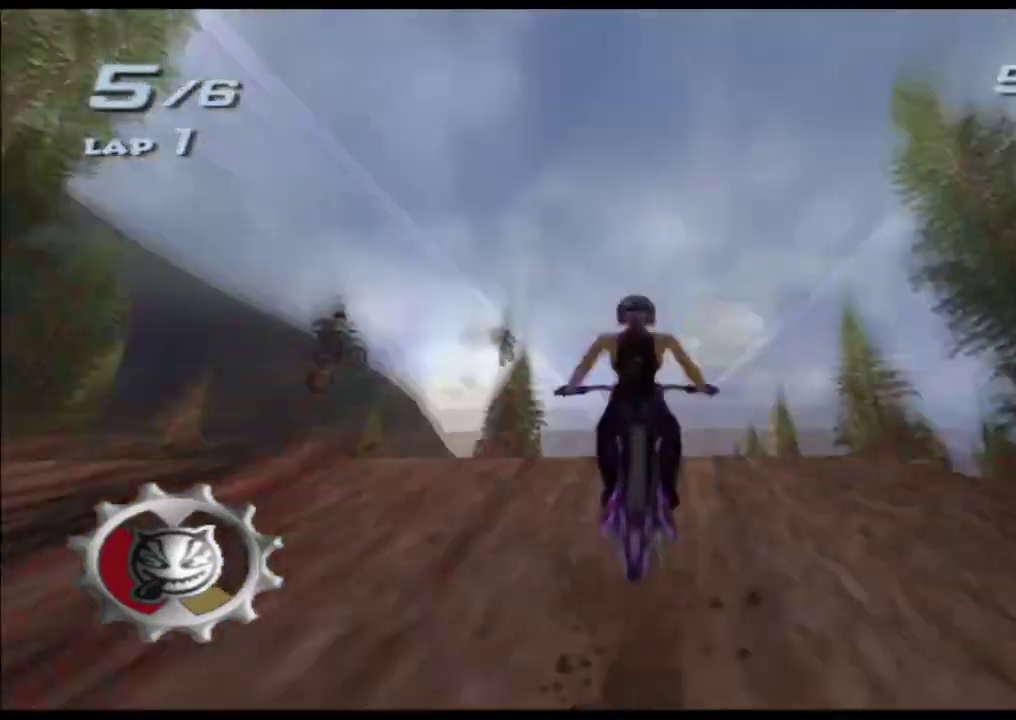
{"buttons": ["X"], "left_stick": "down", "right_stick": "center", "button_events": []}
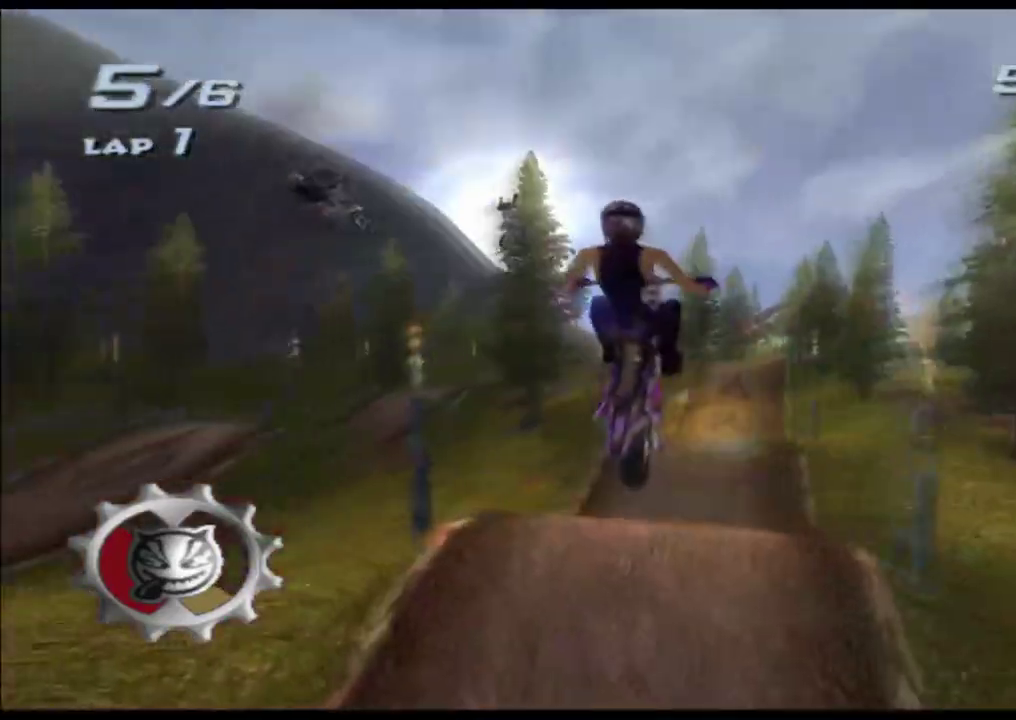
{"buttons": ["X"], "left_stick": "center", "right_stick": "center", "button_events": []}